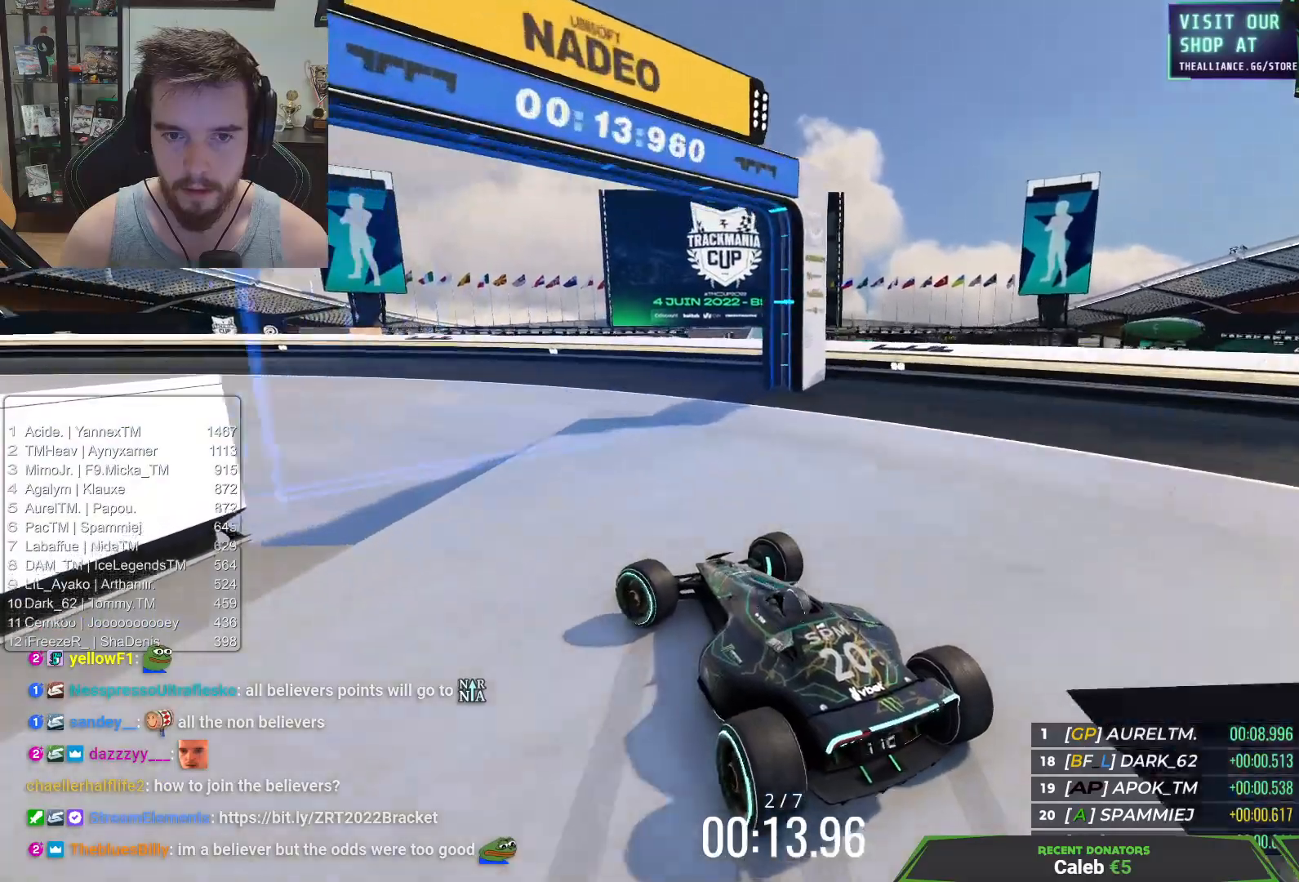
Gameplay with keyboard; each line is a JSON object with the keys held at the frame after it. "events" lists presses ("down") and releases ("up") of "down", "left", "right" and "up" between this image and that frame as [ms after this image, input, new state], when the widget could be followed in between. No other keys are recorded. Mouse input is not recorded.
{"keys": ["left", "up"], "events": [[33, "down", "up"]]}
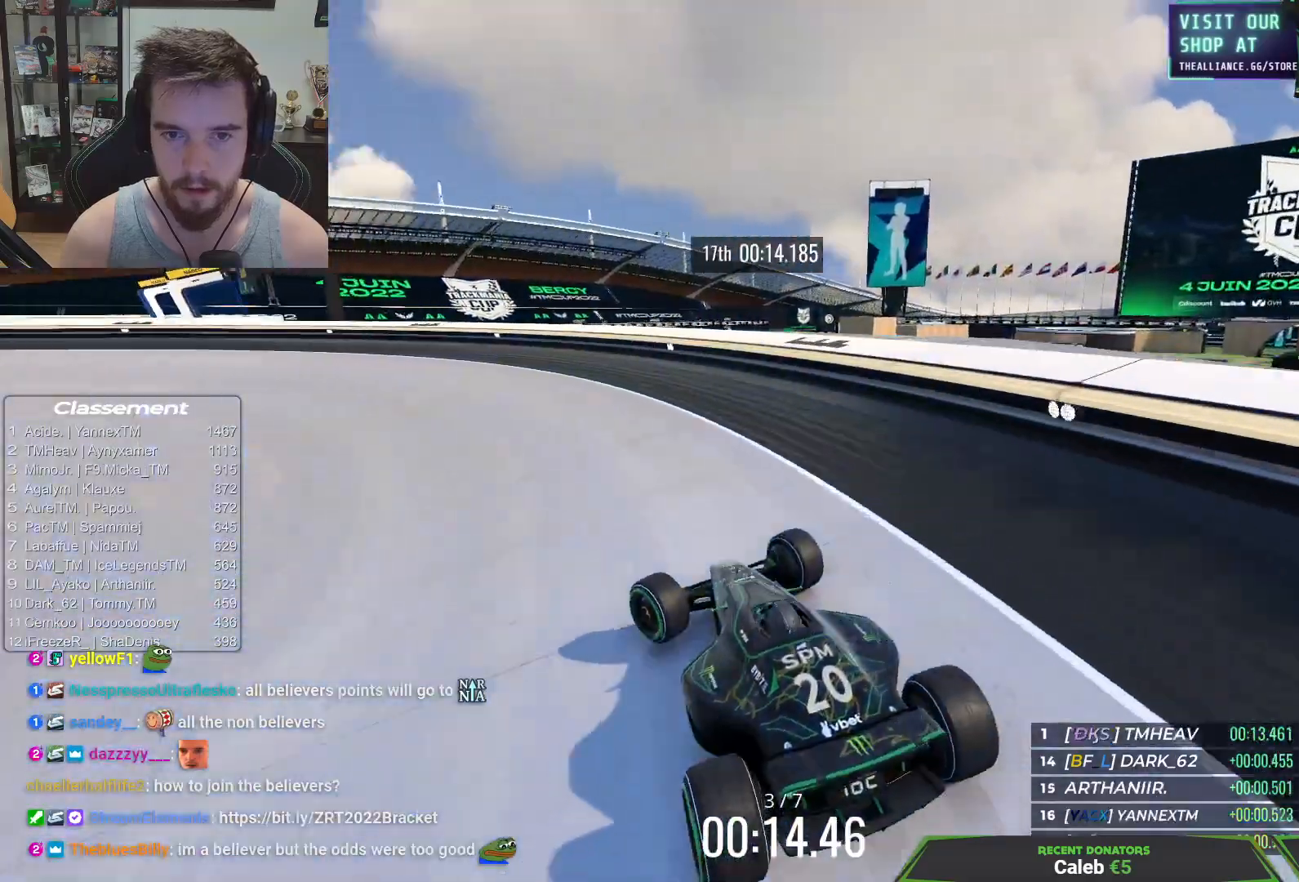
{"keys": ["left", "up"], "events": []}
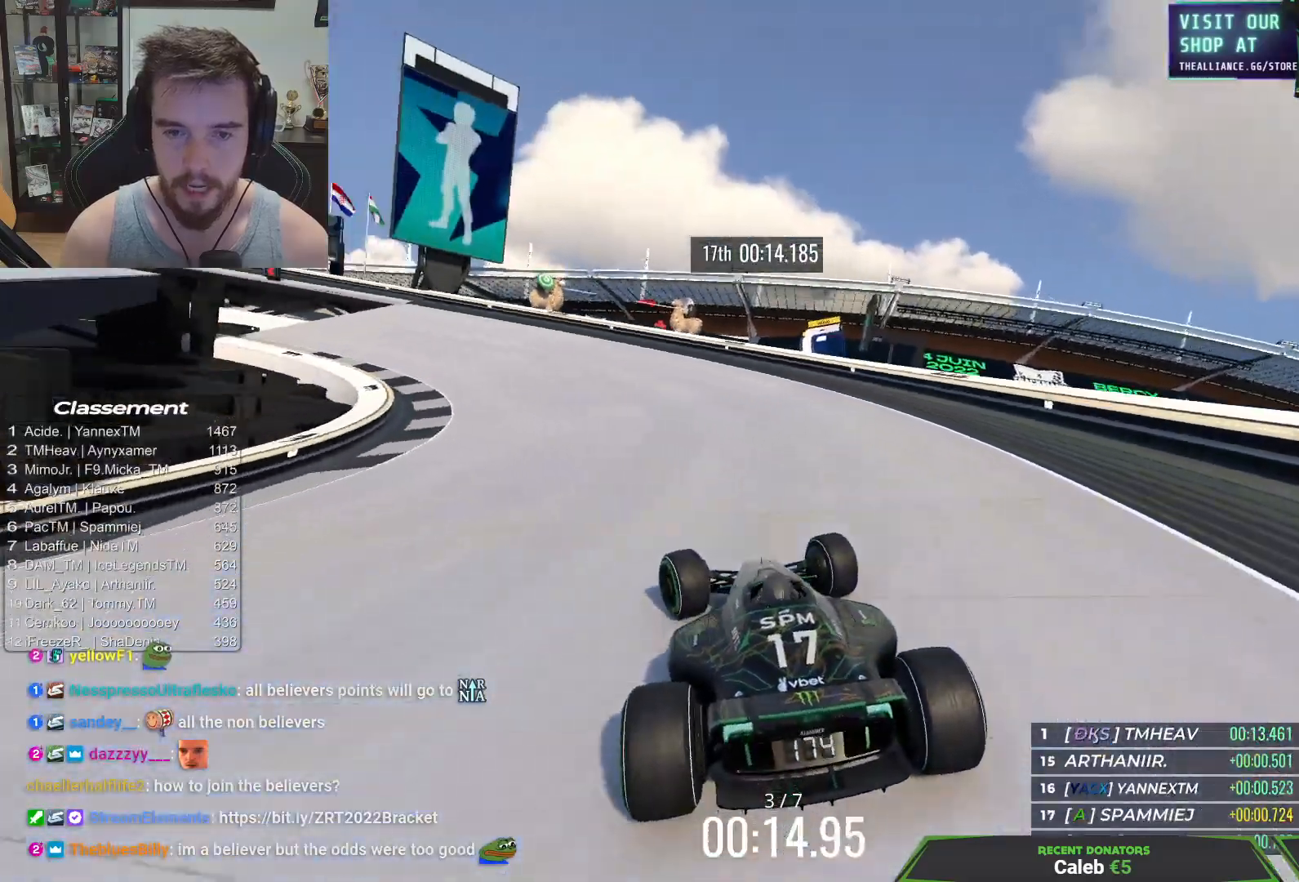
{"keys": ["left", "up"], "events": []}
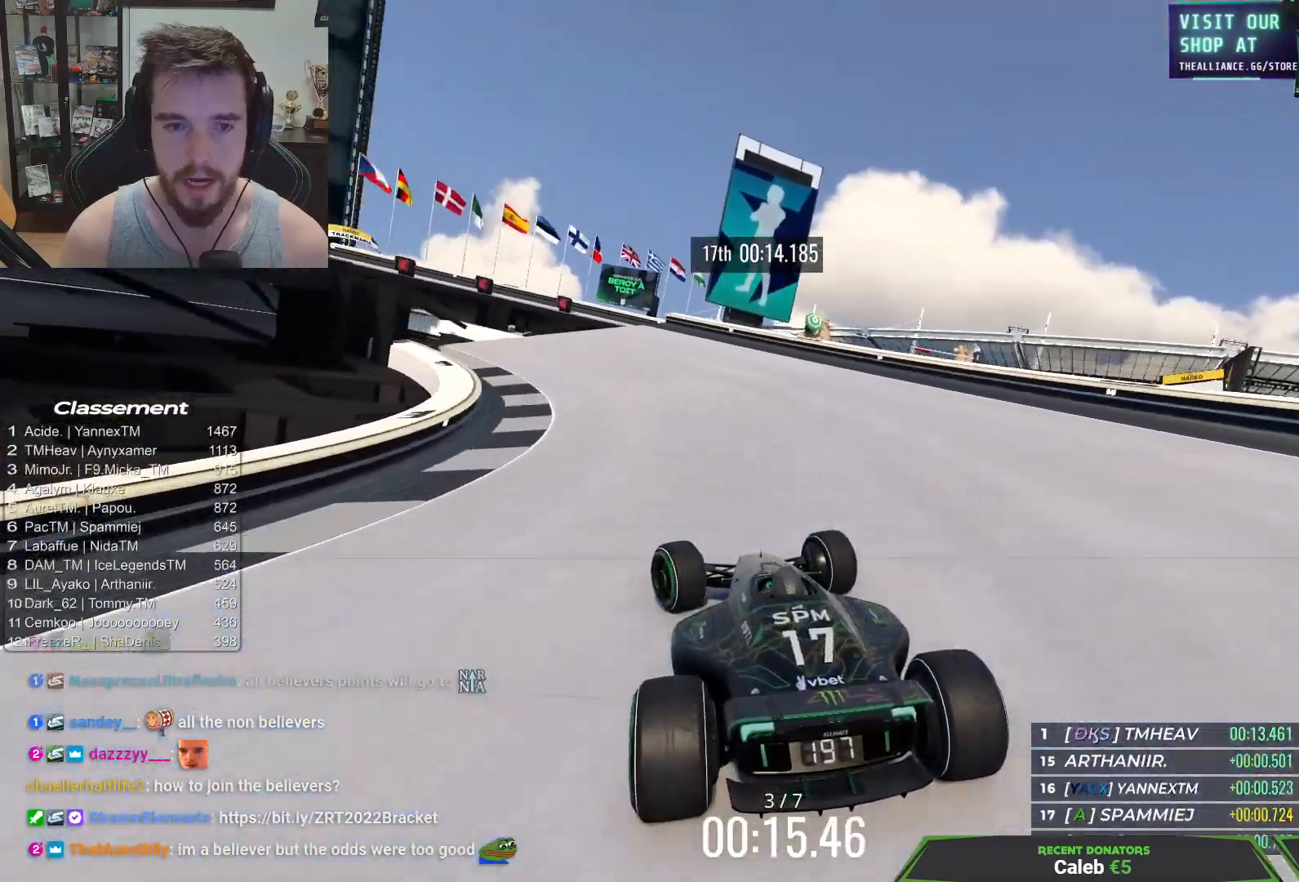
{"keys": ["left", "up"], "events": [[333, "left", "up"], [433, "left", "down"]]}
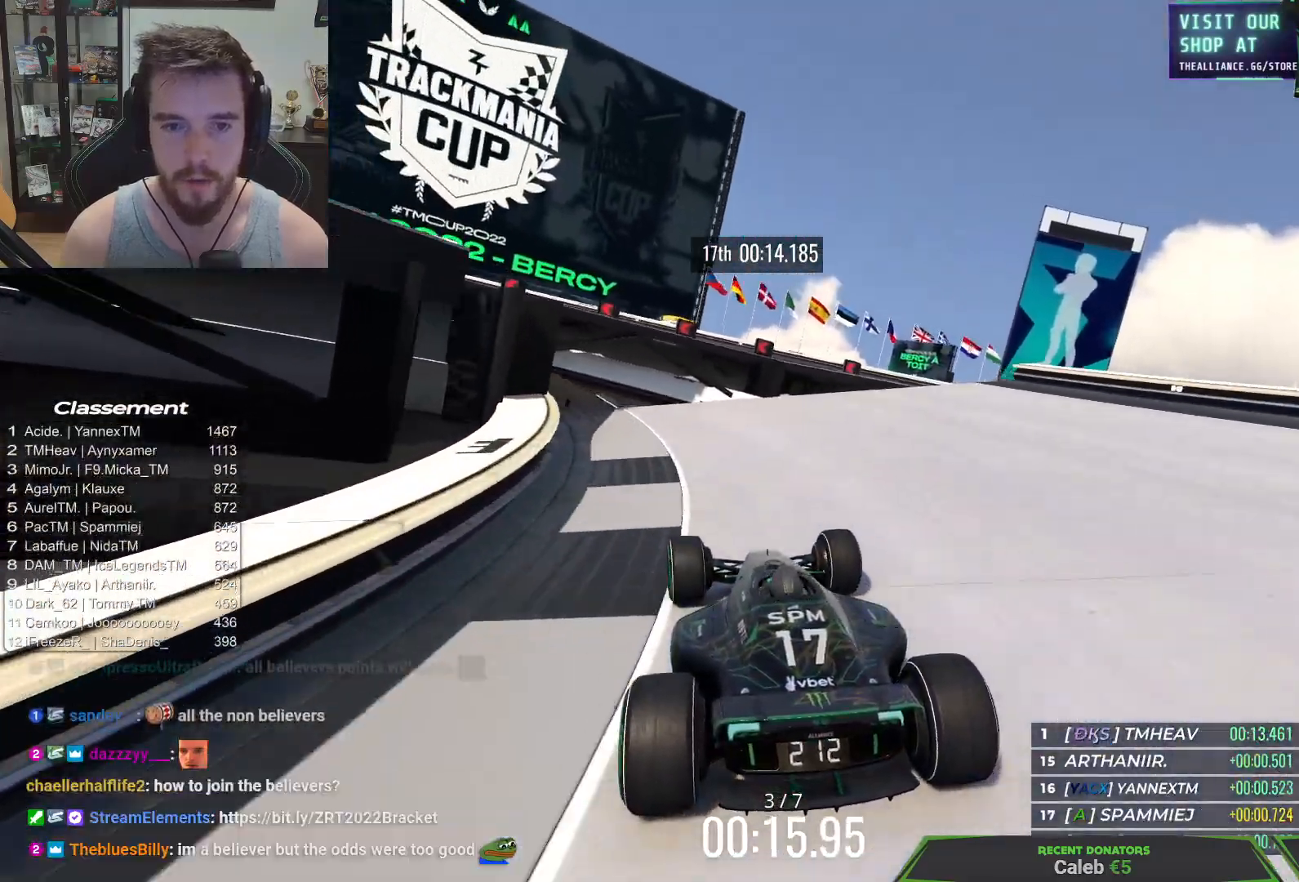
{"keys": ["right", "up"], "events": [[217, "left", "up"], [233, "up", "up"], [367, "up", "down"], [383, "right", "down"]]}
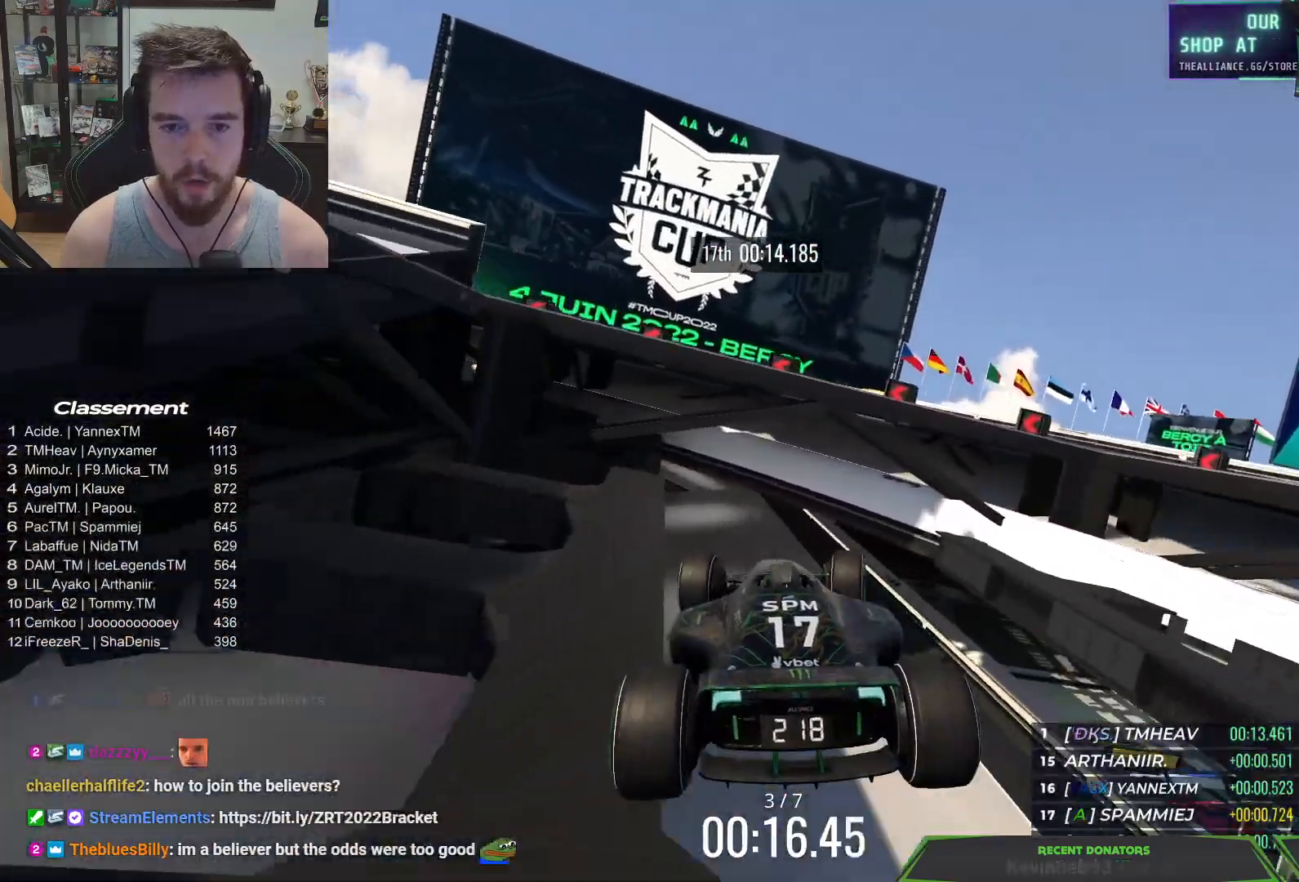
{"keys": ["up"], "events": [[50, "down", "down"], [200, "down", "up"], [417, "right", "up"]]}
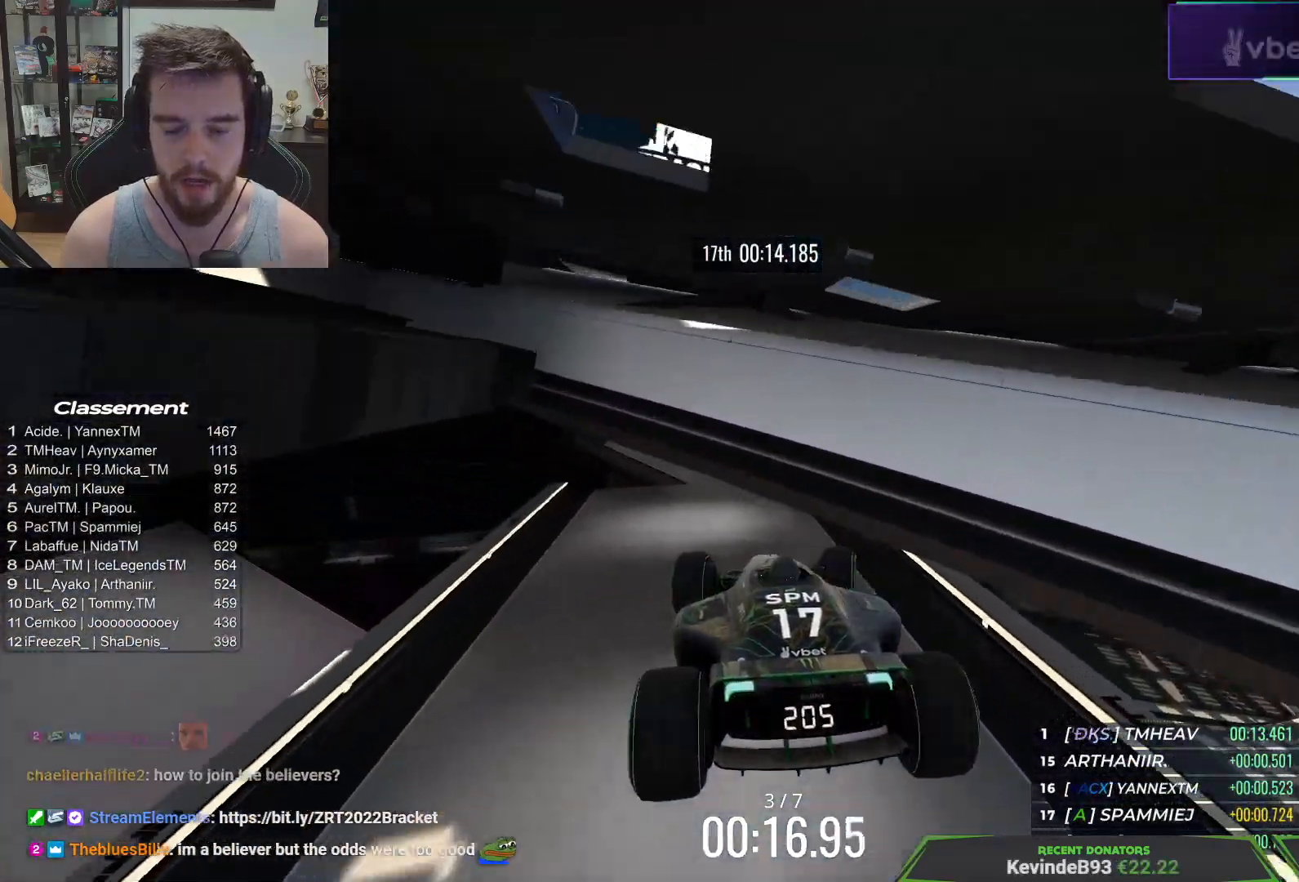
{"keys": ["up"], "events": []}
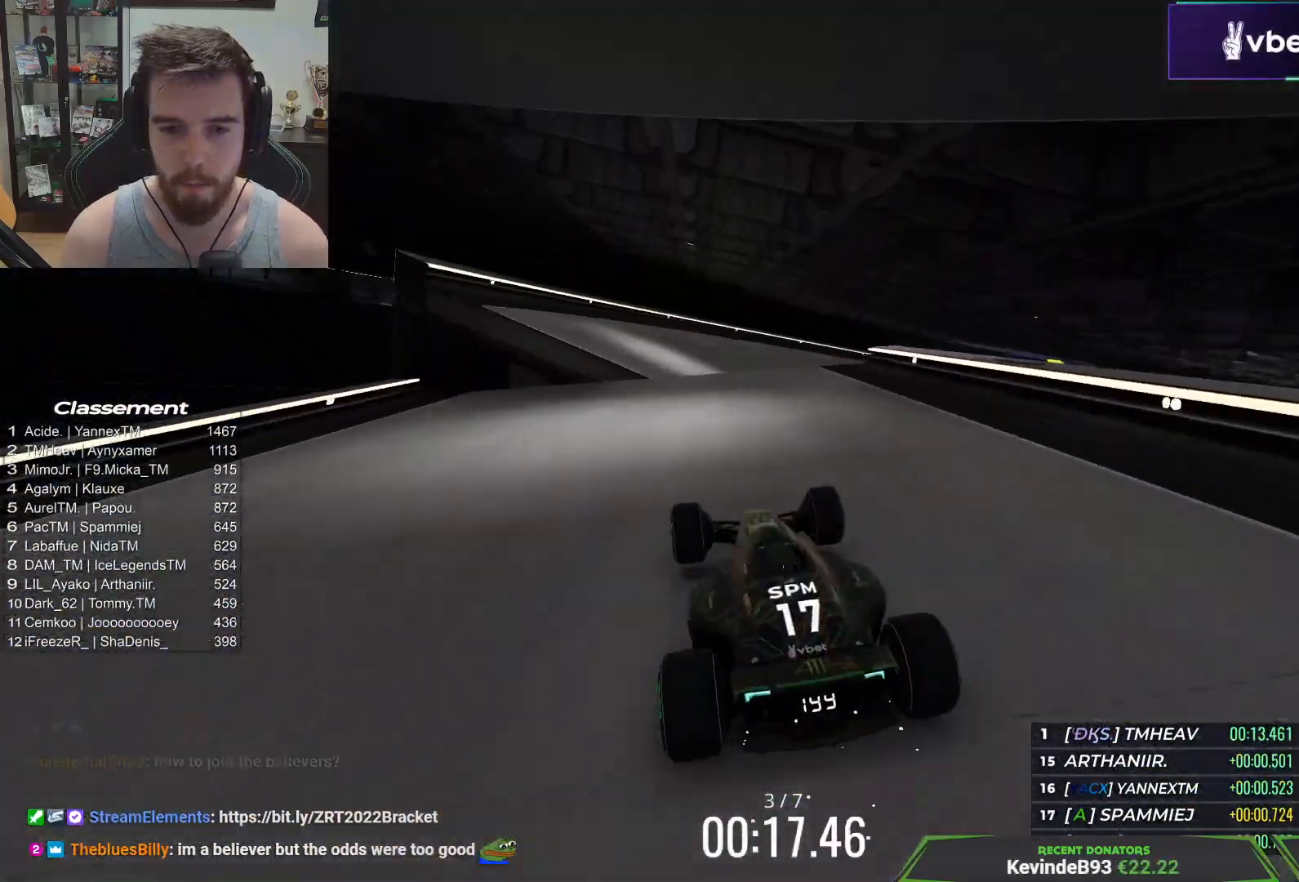
{"keys": ["right", "up"], "events": [[17, "left", "down"], [183, "left", "up"], [333, "right", "down"]]}
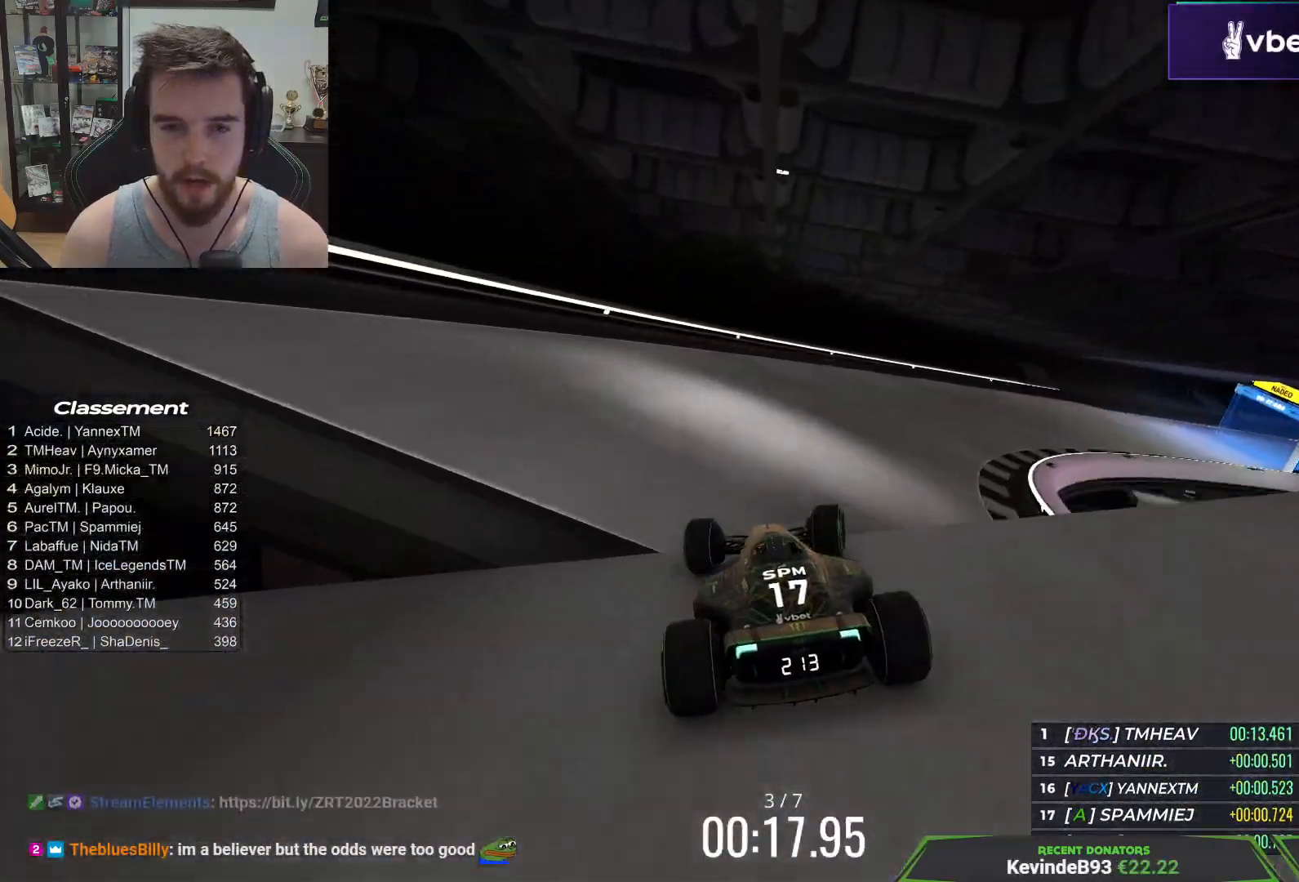
{"keys": ["right", "up"], "events": []}
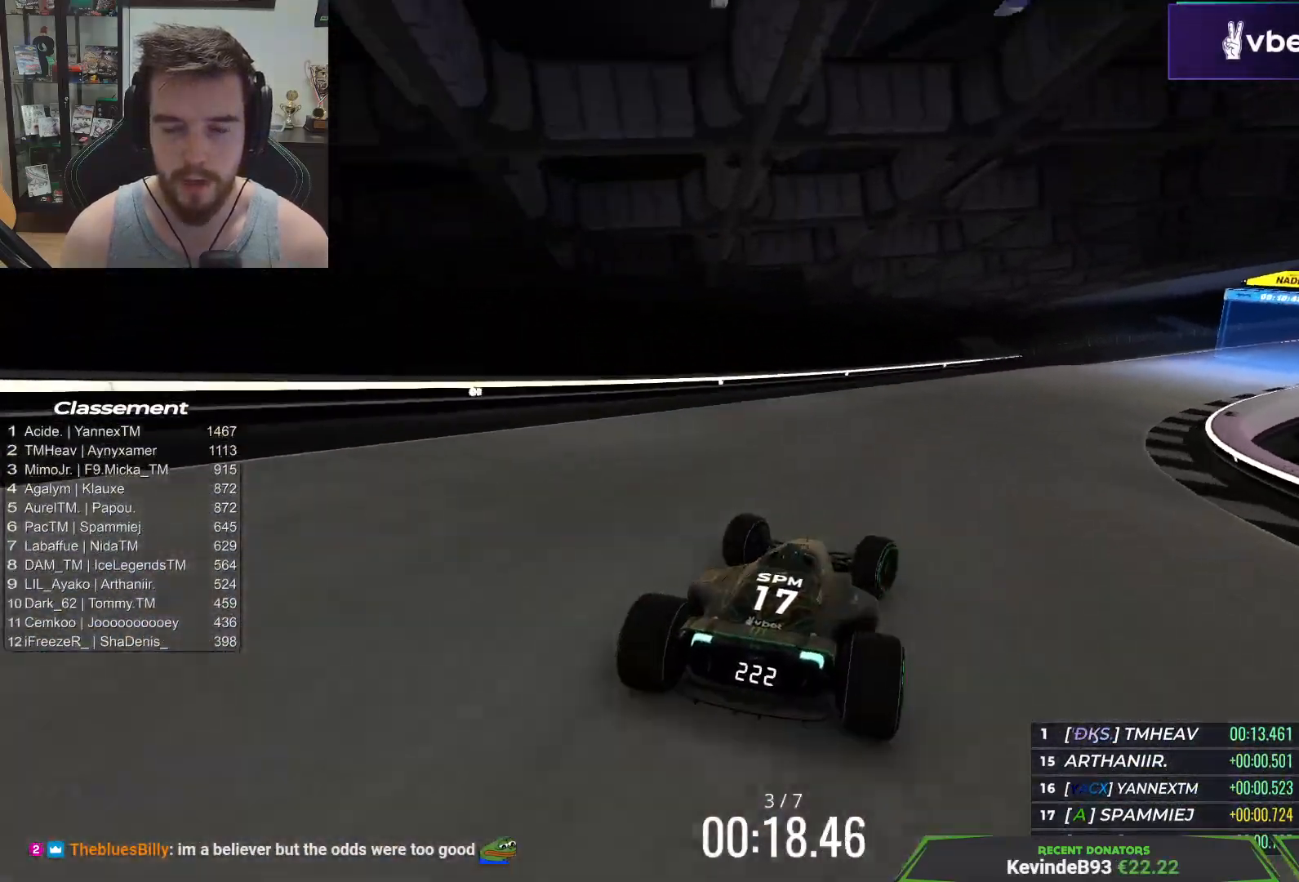
{"keys": ["right", "up"], "events": []}
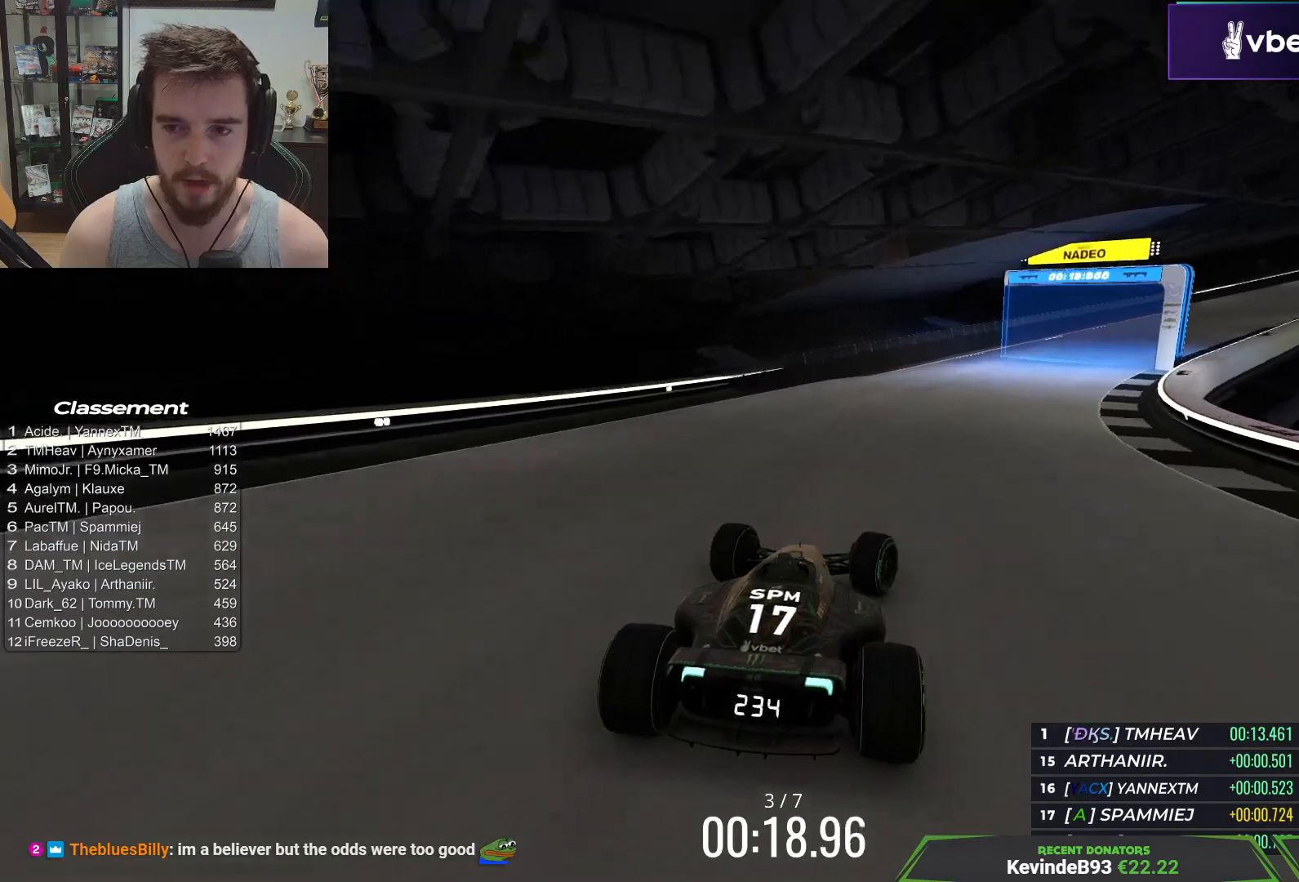
{"keys": ["right", "up"], "events": [[33, "right", "up"], [83, "right", "down"]]}
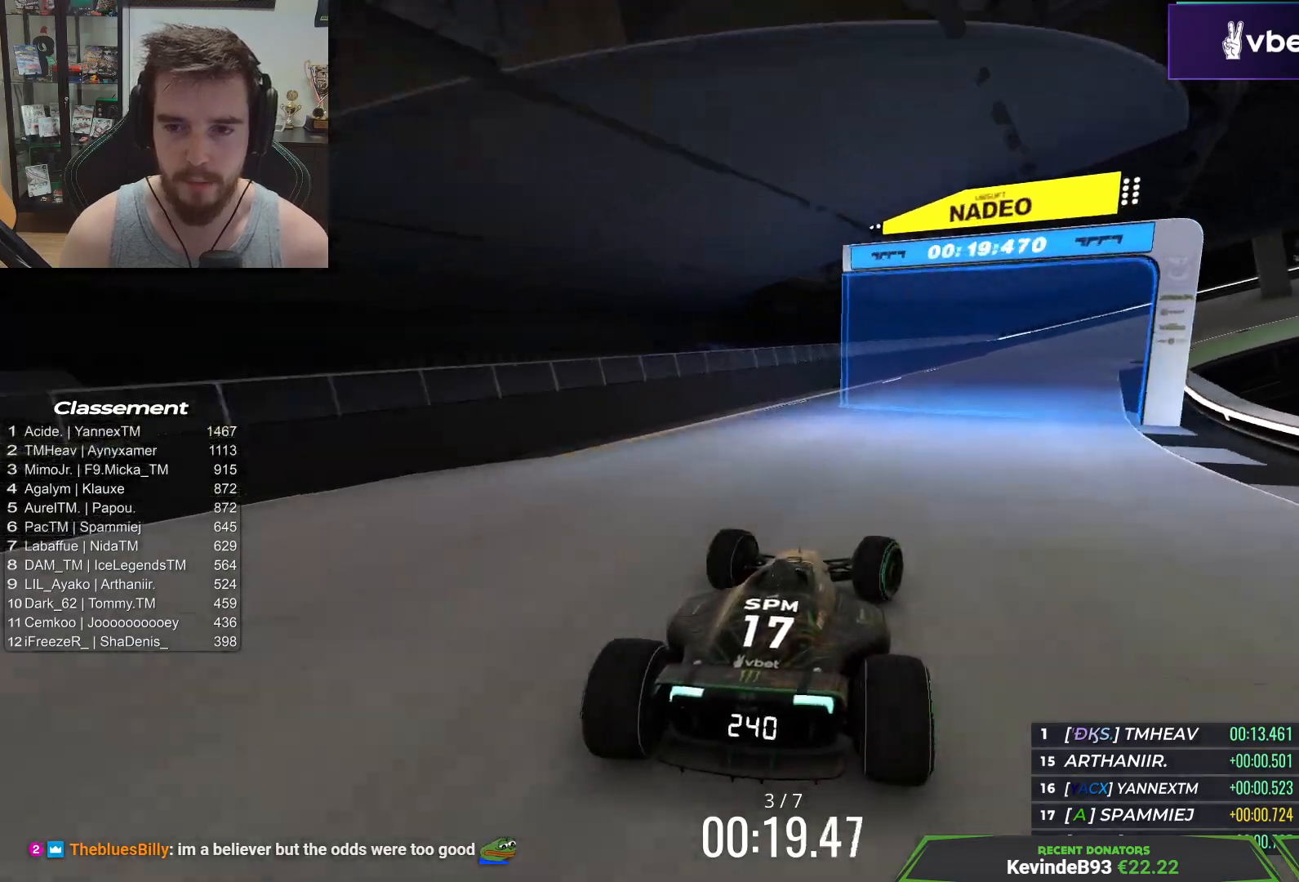
{"keys": ["down", "right", "up"], "events": [[283, "right", "up"], [300, "down", "down"], [383, "right", "down"]]}
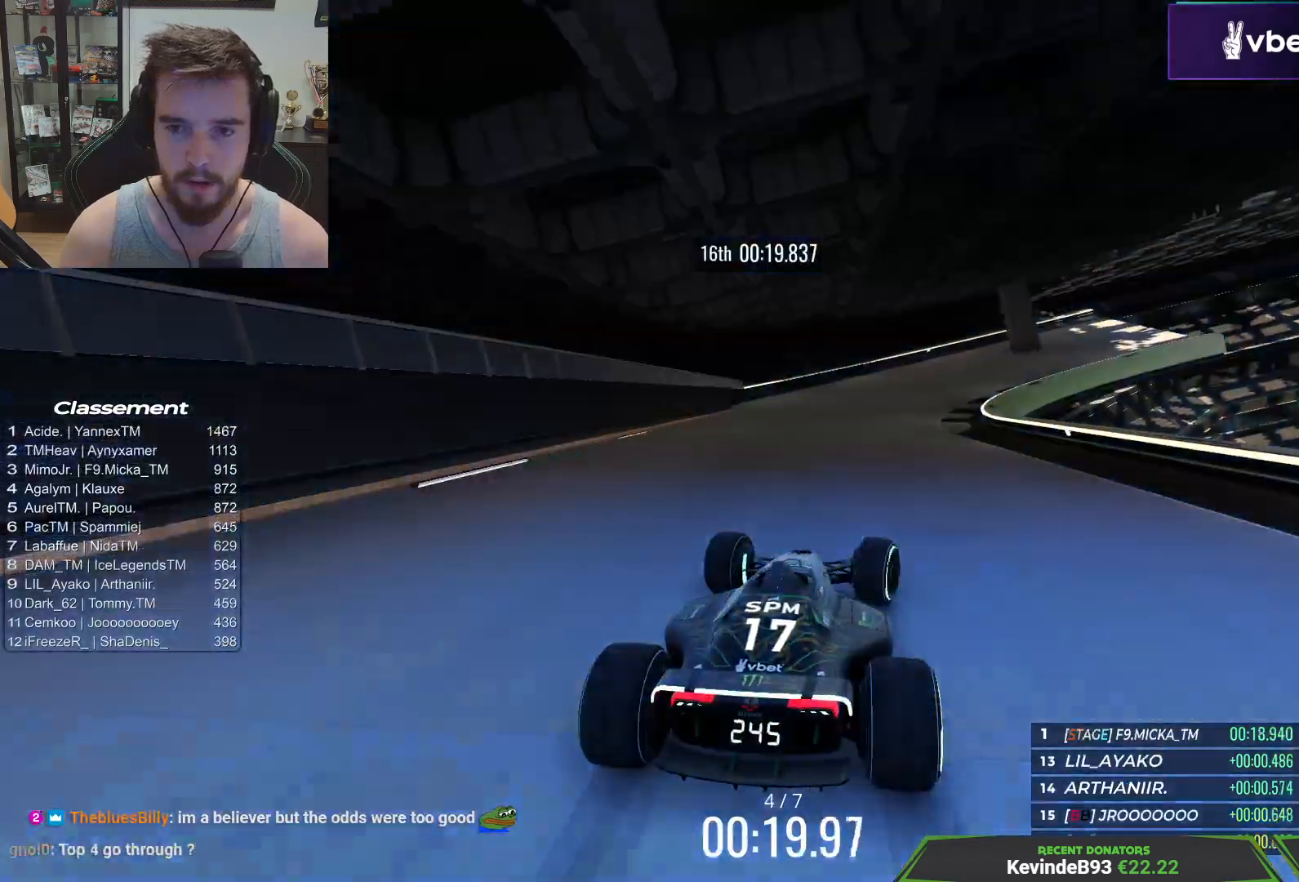
{"keys": ["down", "right", "up"], "events": []}
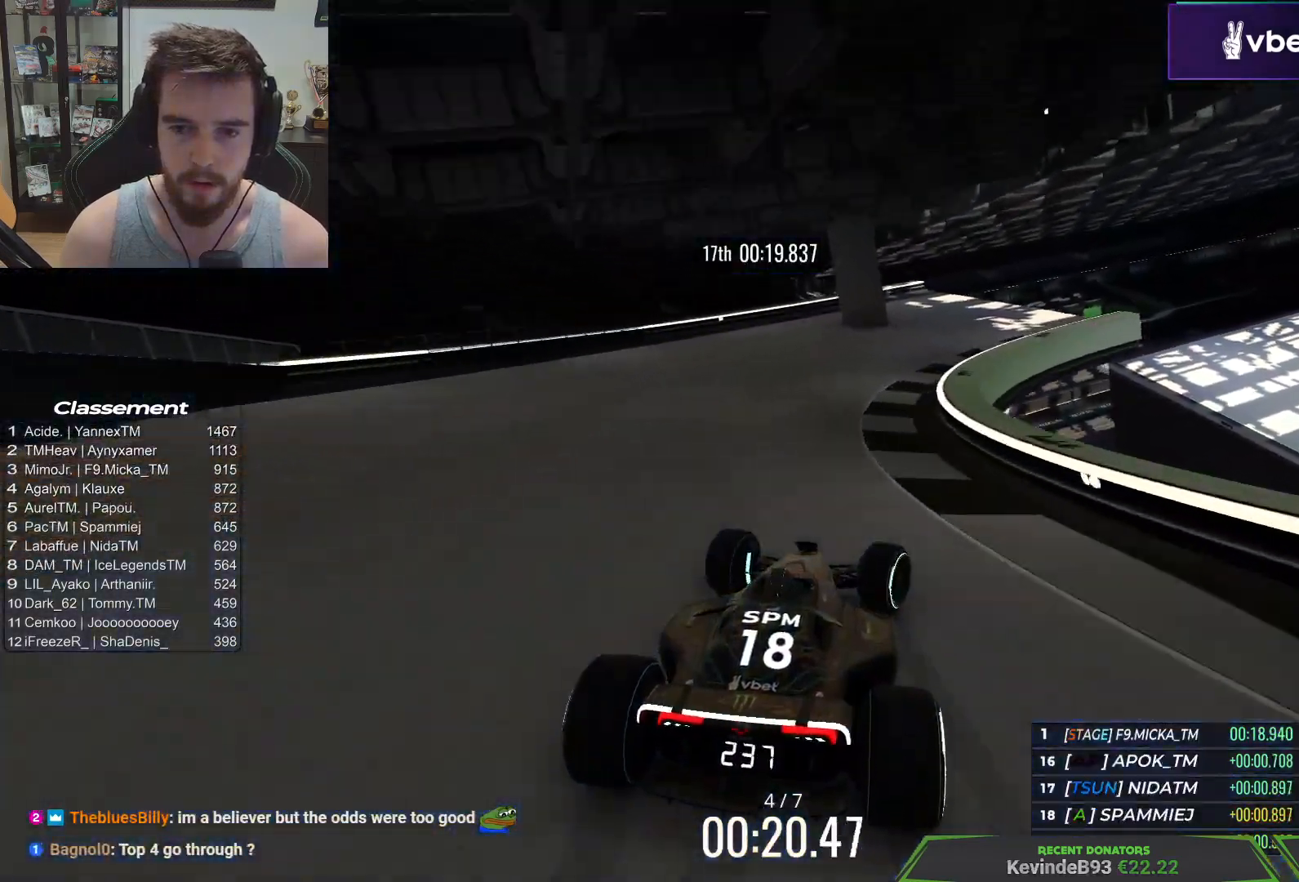
{"keys": ["right", "up"], "events": [[267, "up", "up"], [333, "down", "up"], [383, "up", "down"]]}
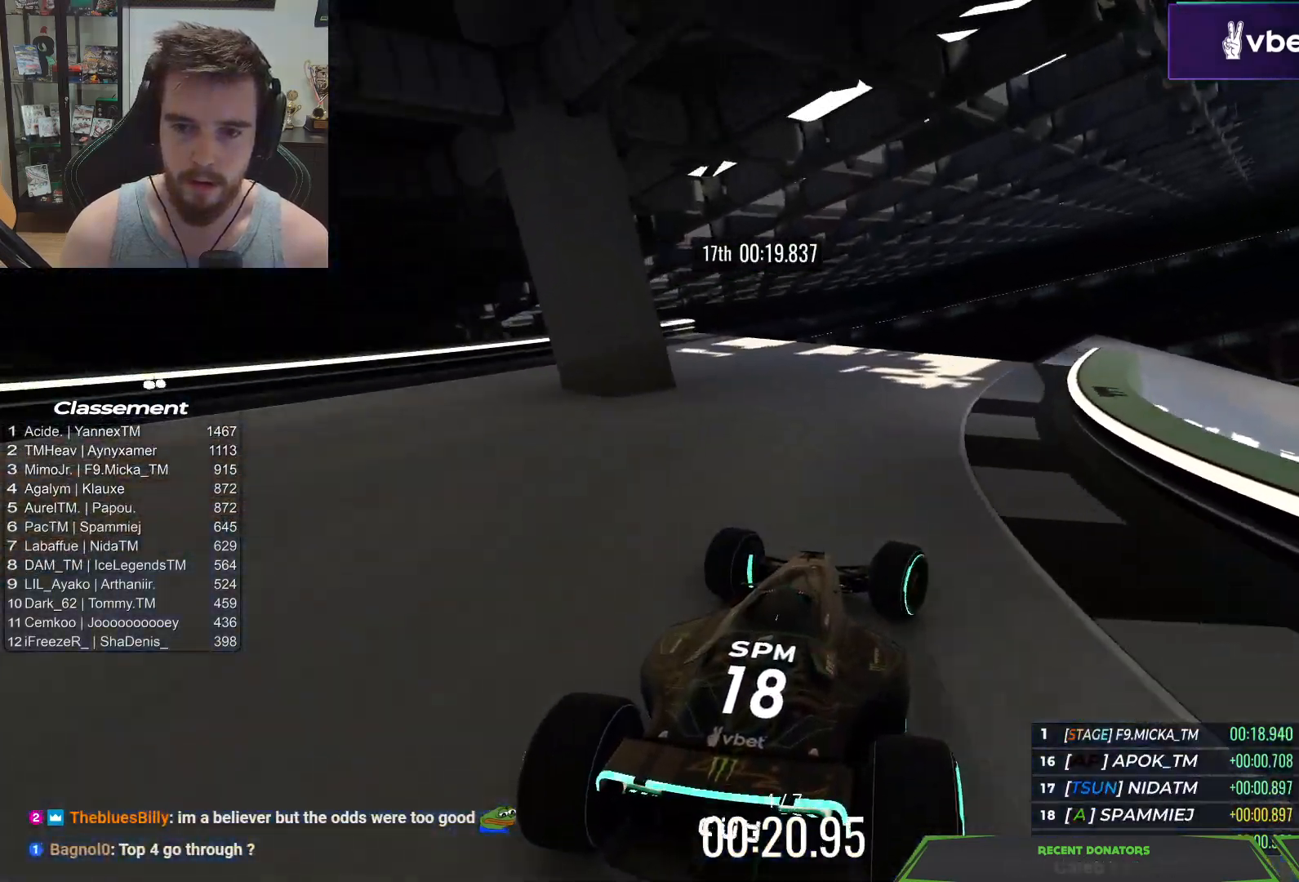
{"keys": ["left", "up"], "events": [[233, "up", "up"], [300, "up", "down"], [400, "right", "up"], [467, "left", "down"]]}
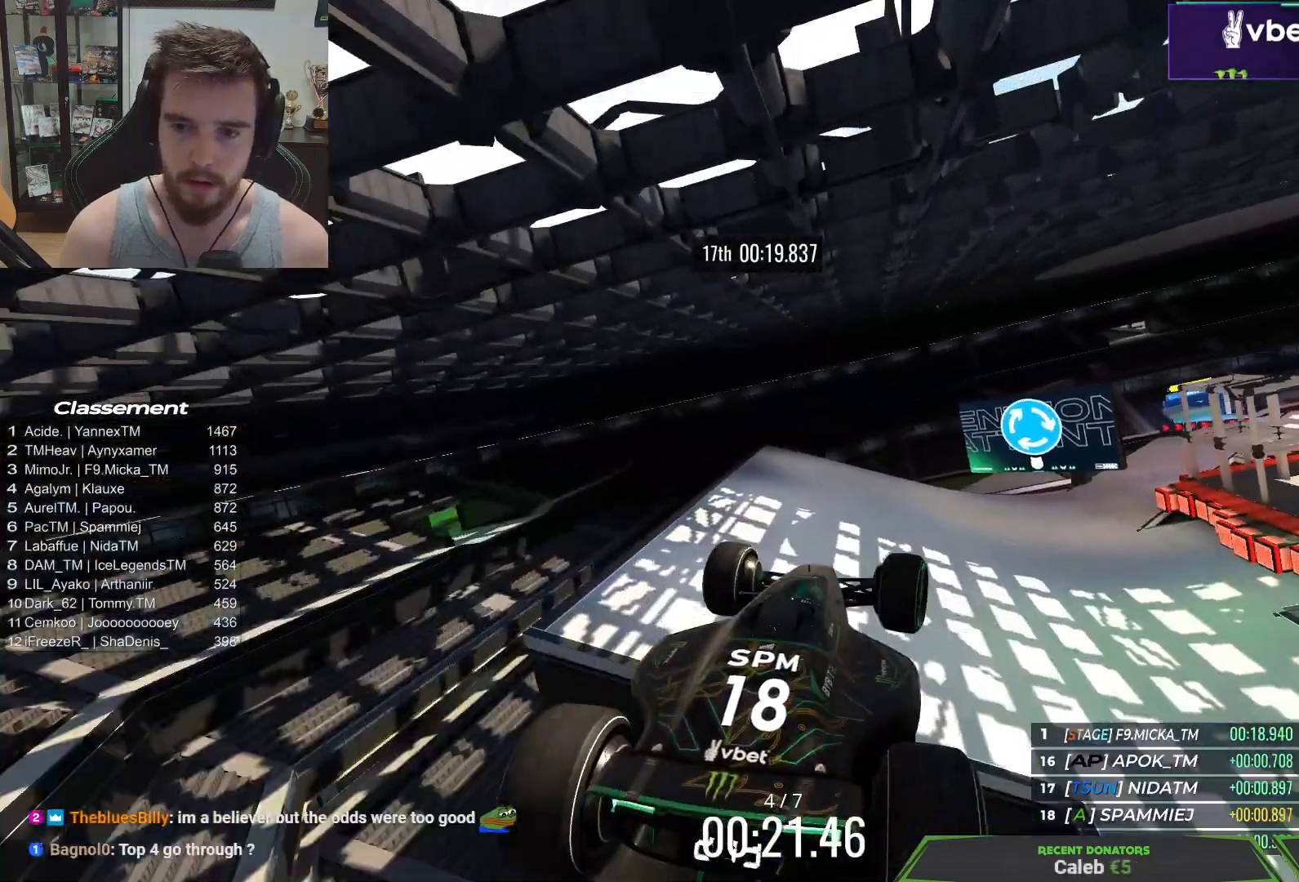
{"keys": ["left", "up"], "events": [[317, "down", "down"], [500, "down", "up"]]}
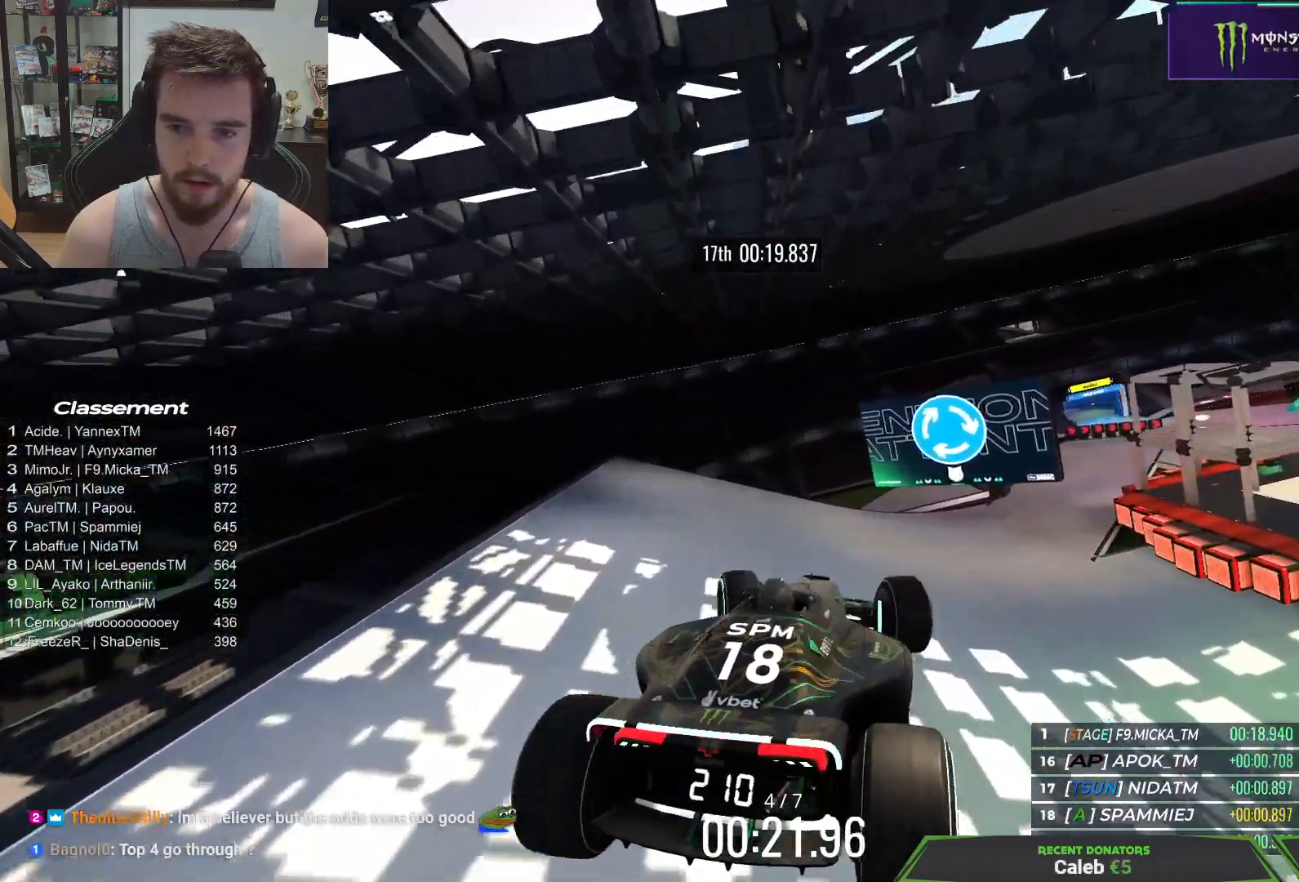
{"keys": ["up"], "events": [[333, "left", "up"]]}
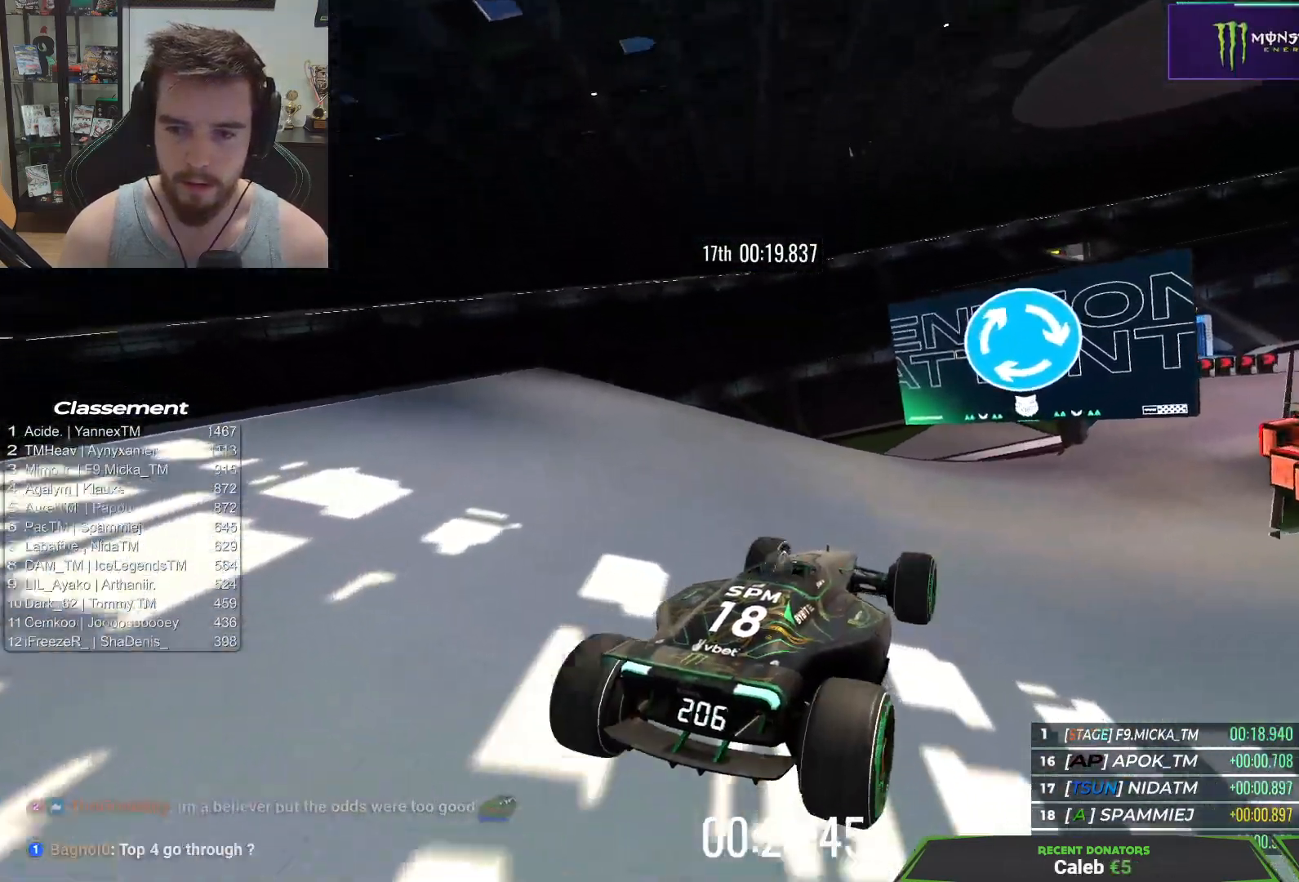
{"keys": ["right", "up"], "events": [[300, "right", "down"]]}
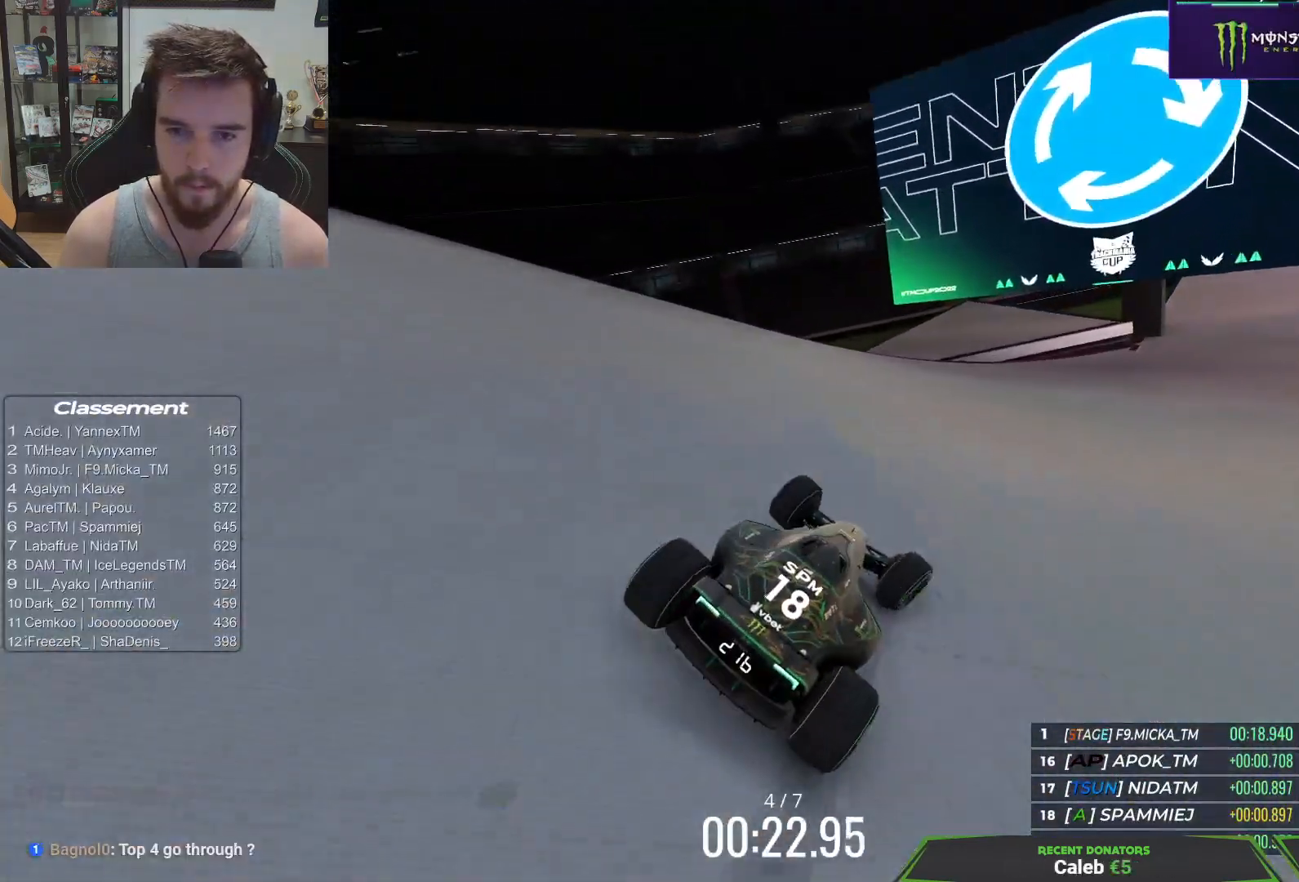
{"keys": ["right", "up"], "events": [[250, "right", "up"], [350, "right", "down"]]}
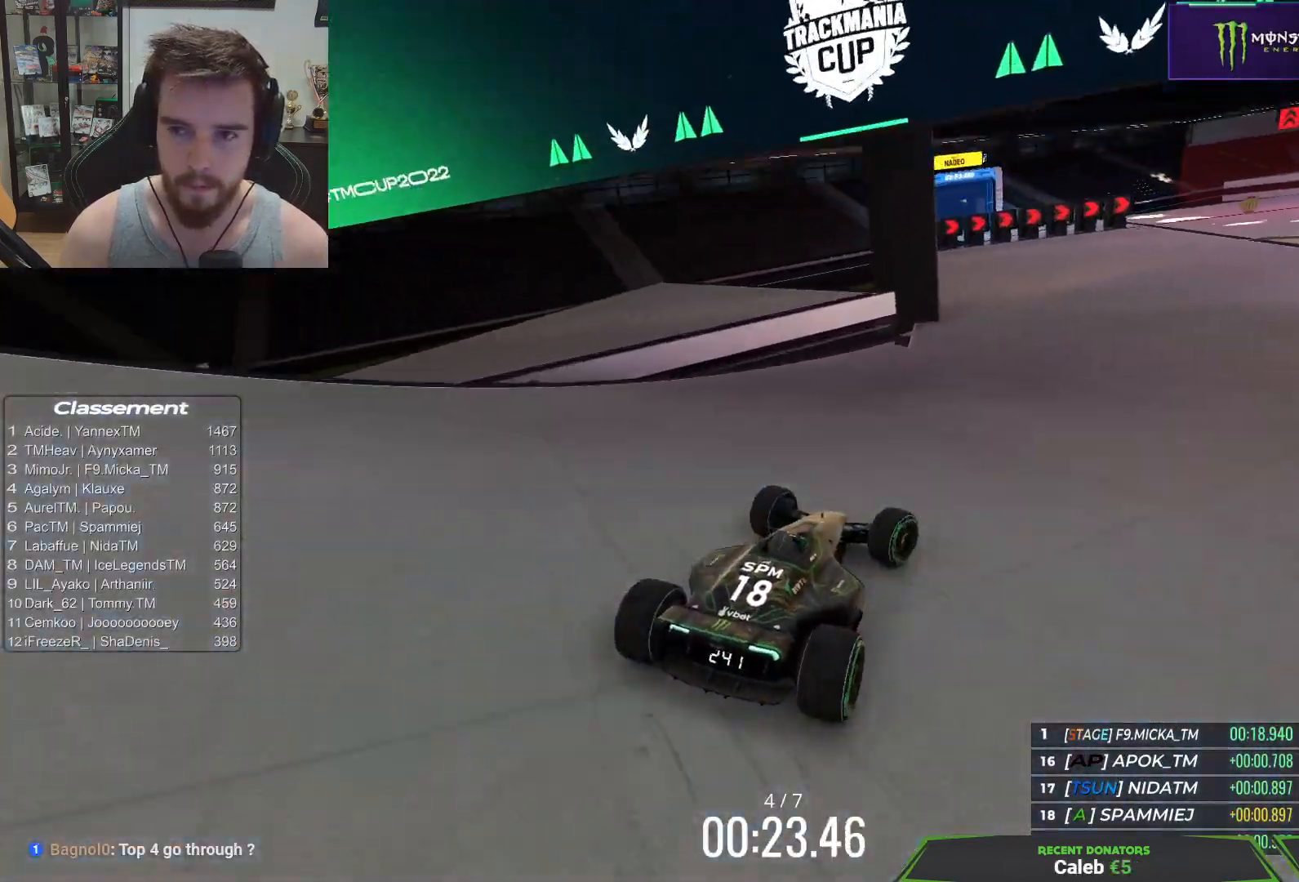
{"keys": ["right", "up"], "events": []}
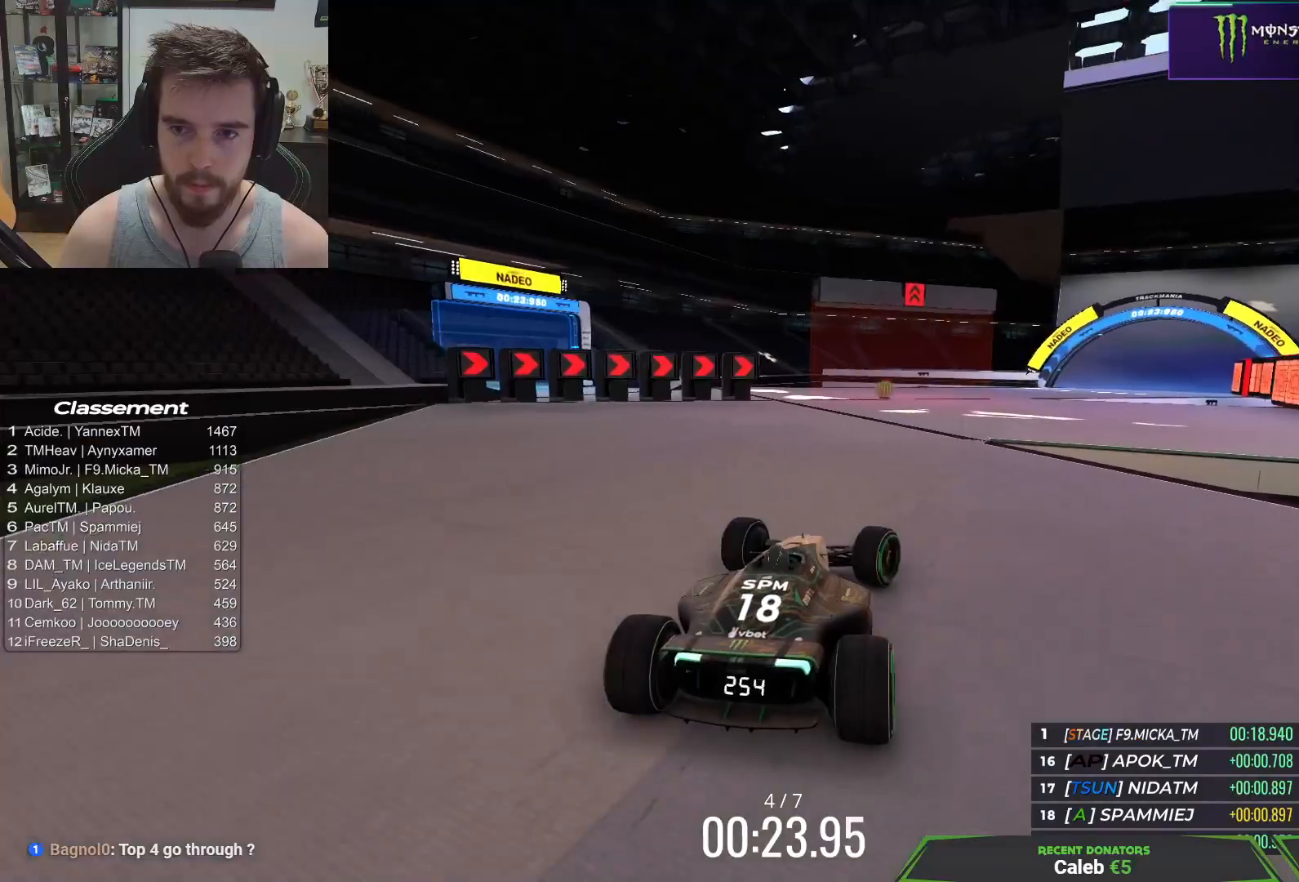
{"keys": ["down", "right", "up"], "events": [[317, "down", "down"]]}
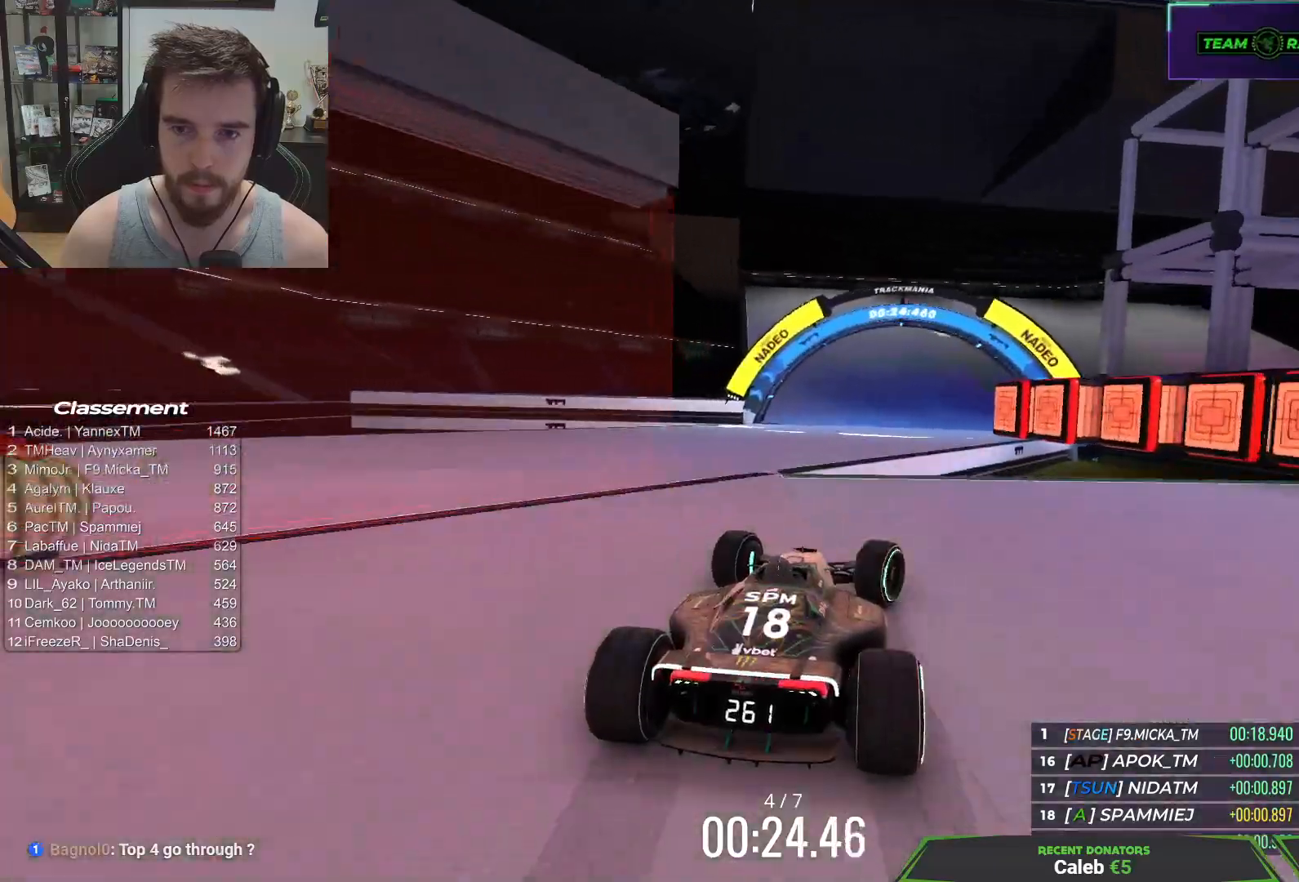
{"keys": ["right", "up"], "events": [[300, "down", "up"]]}
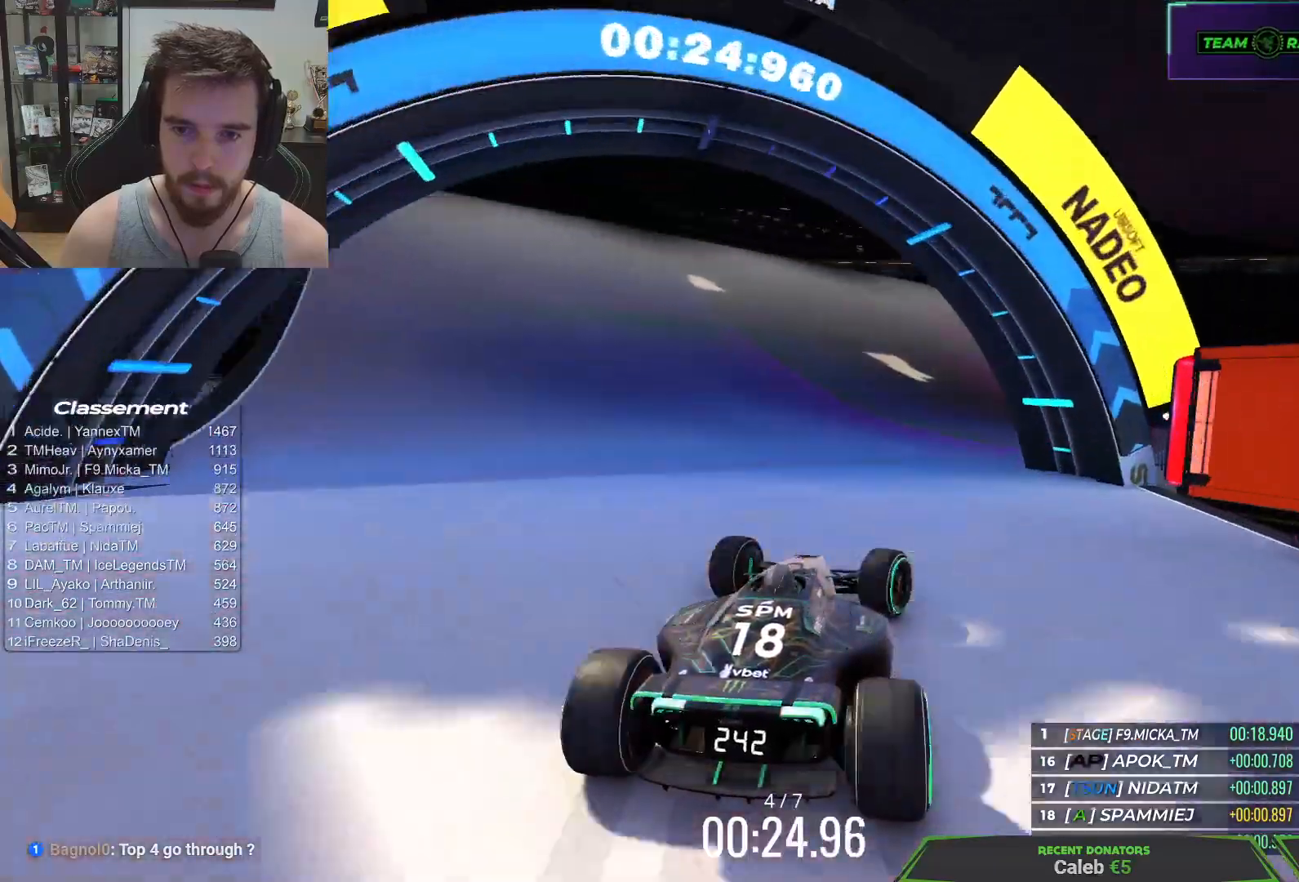
{"keys": ["right", "up"], "events": [[17, "down", "down"], [167, "down", "up"], [283, "down", "down"], [500, "down", "up"]]}
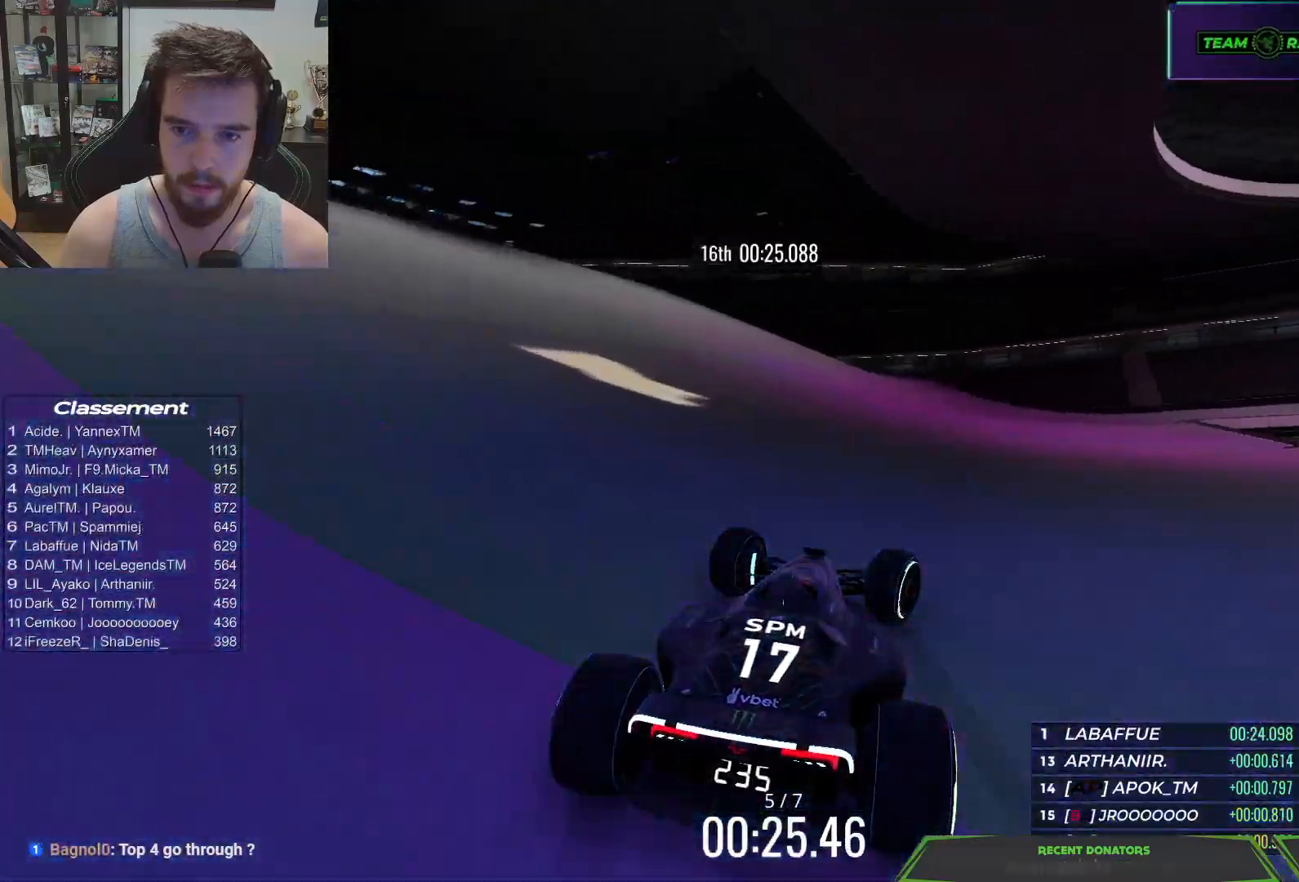
{"keys": ["down", "right", "up"], "events": [[83, "down", "down"], [367, "down", "up"], [450, "down", "down"]]}
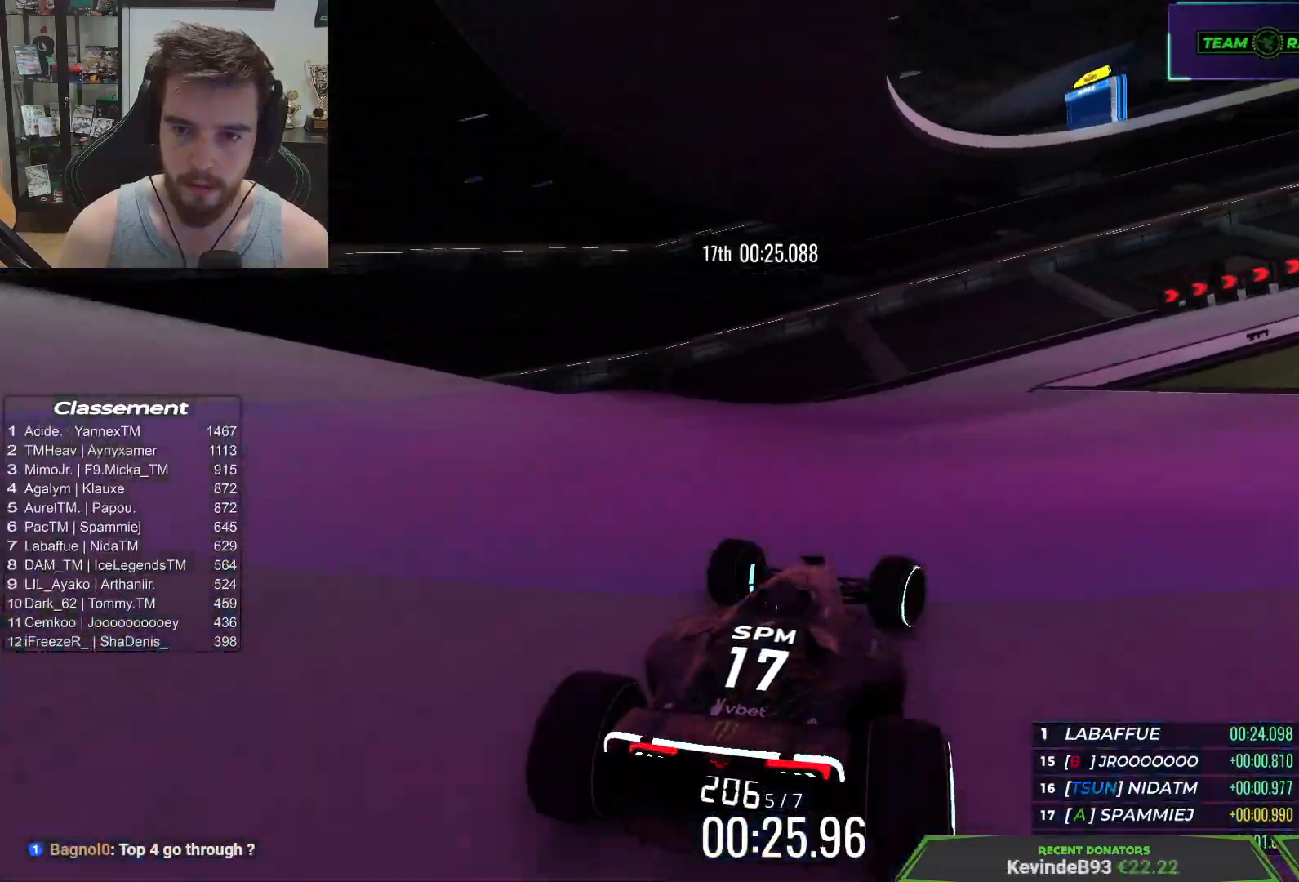
{"keys": ["down", "right", "up"], "events": []}
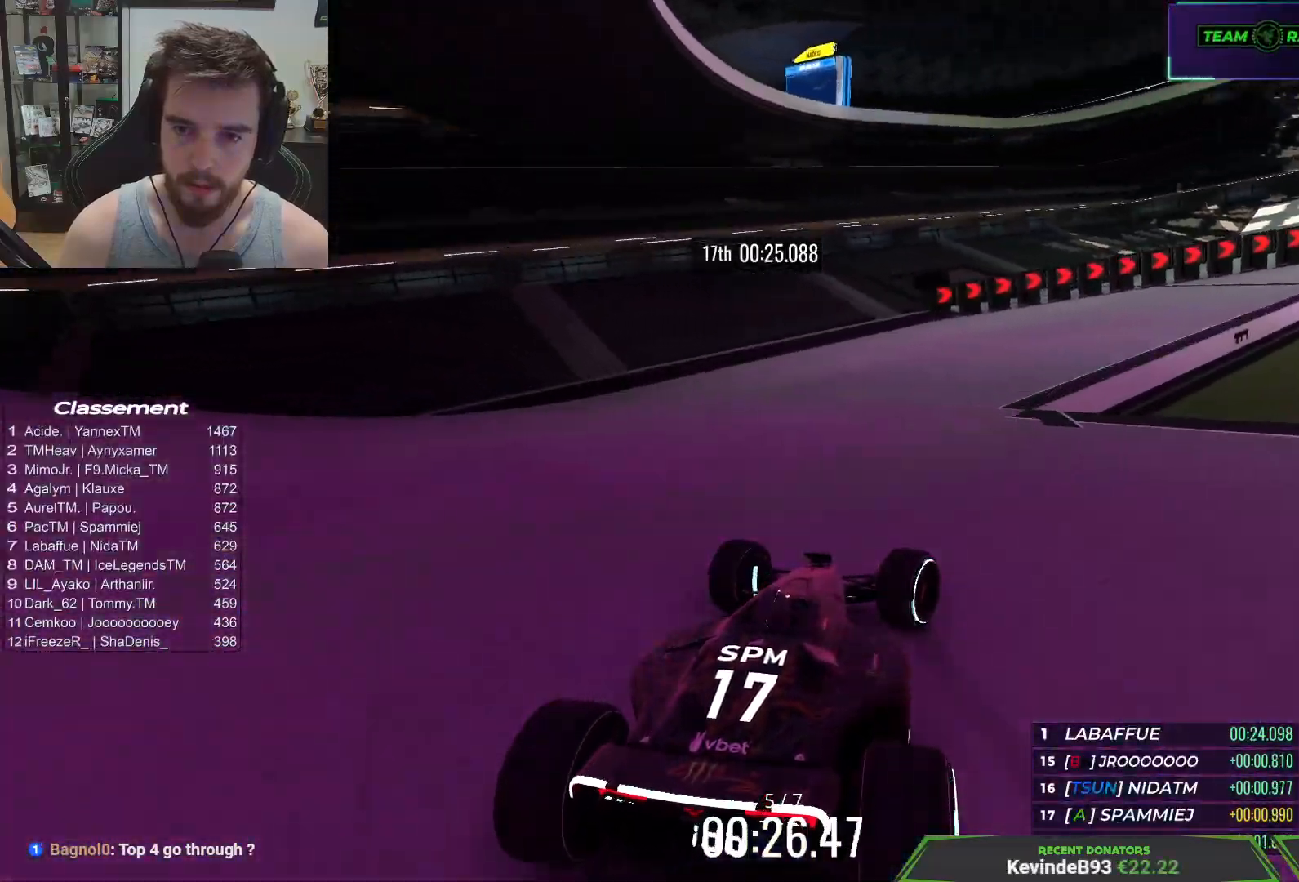
{"keys": ["right", "up"], "events": [[283, "down", "up"]]}
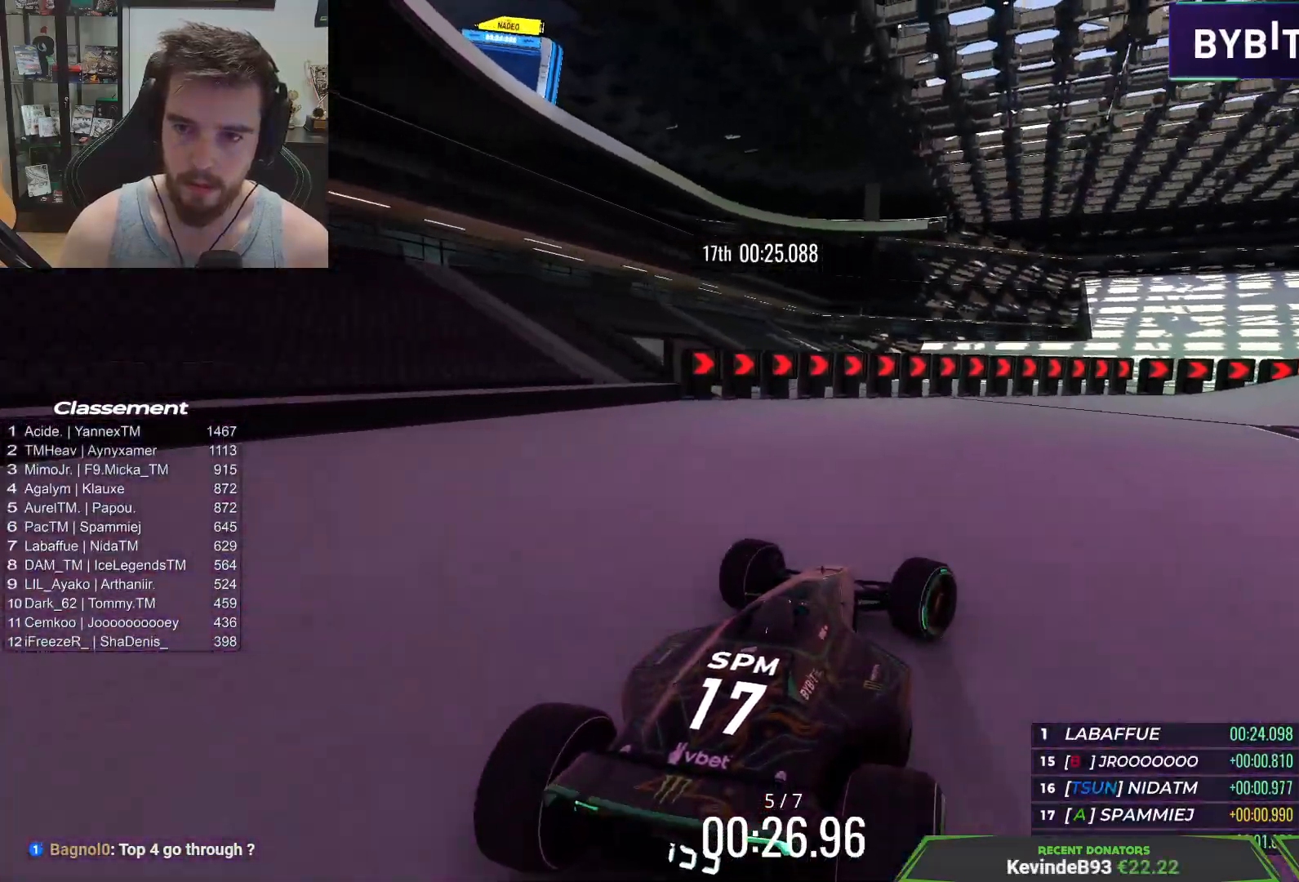
{"keys": ["right", "up"], "events": [[17, "down", "down"], [117, "down", "up"]]}
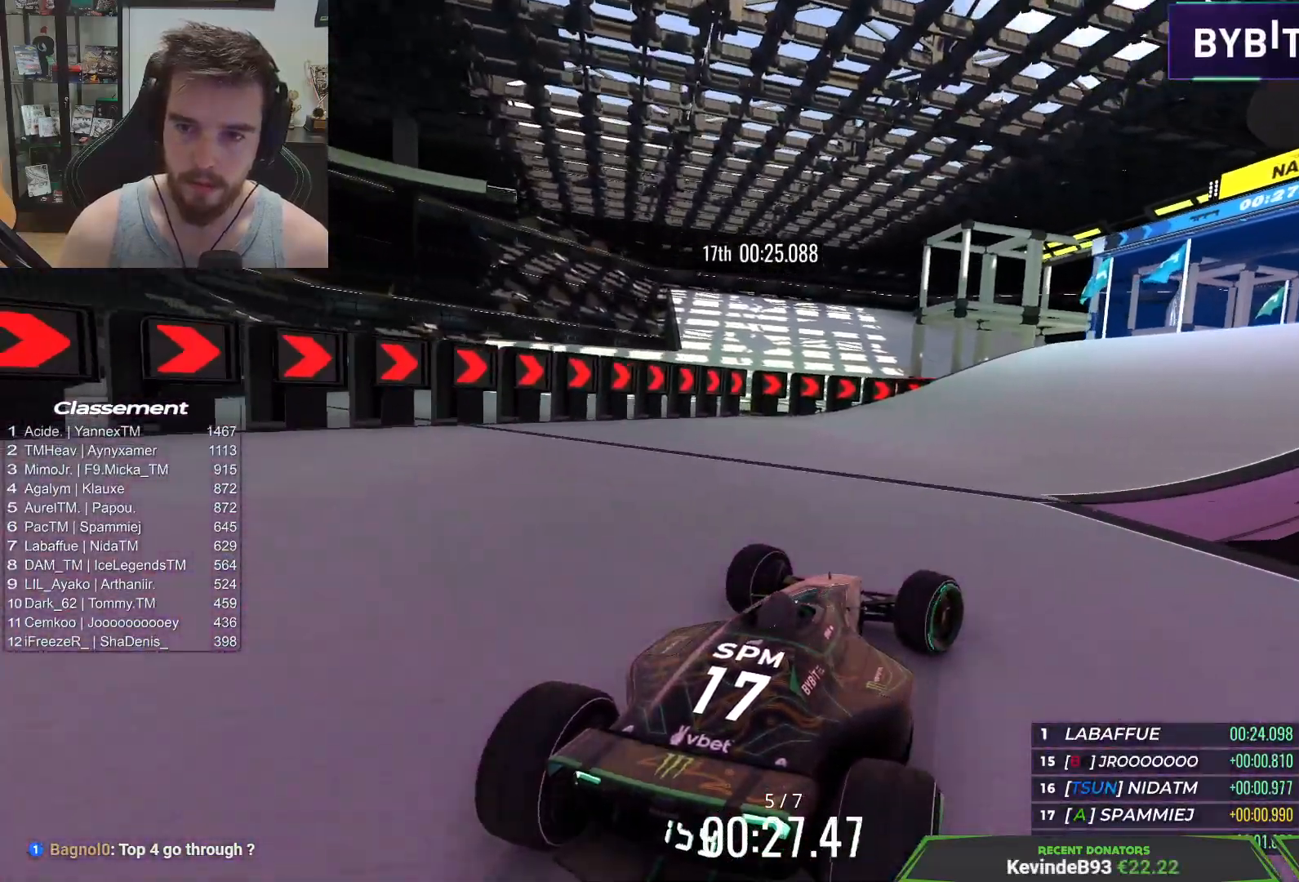
{"keys": ["right", "up"], "events": []}
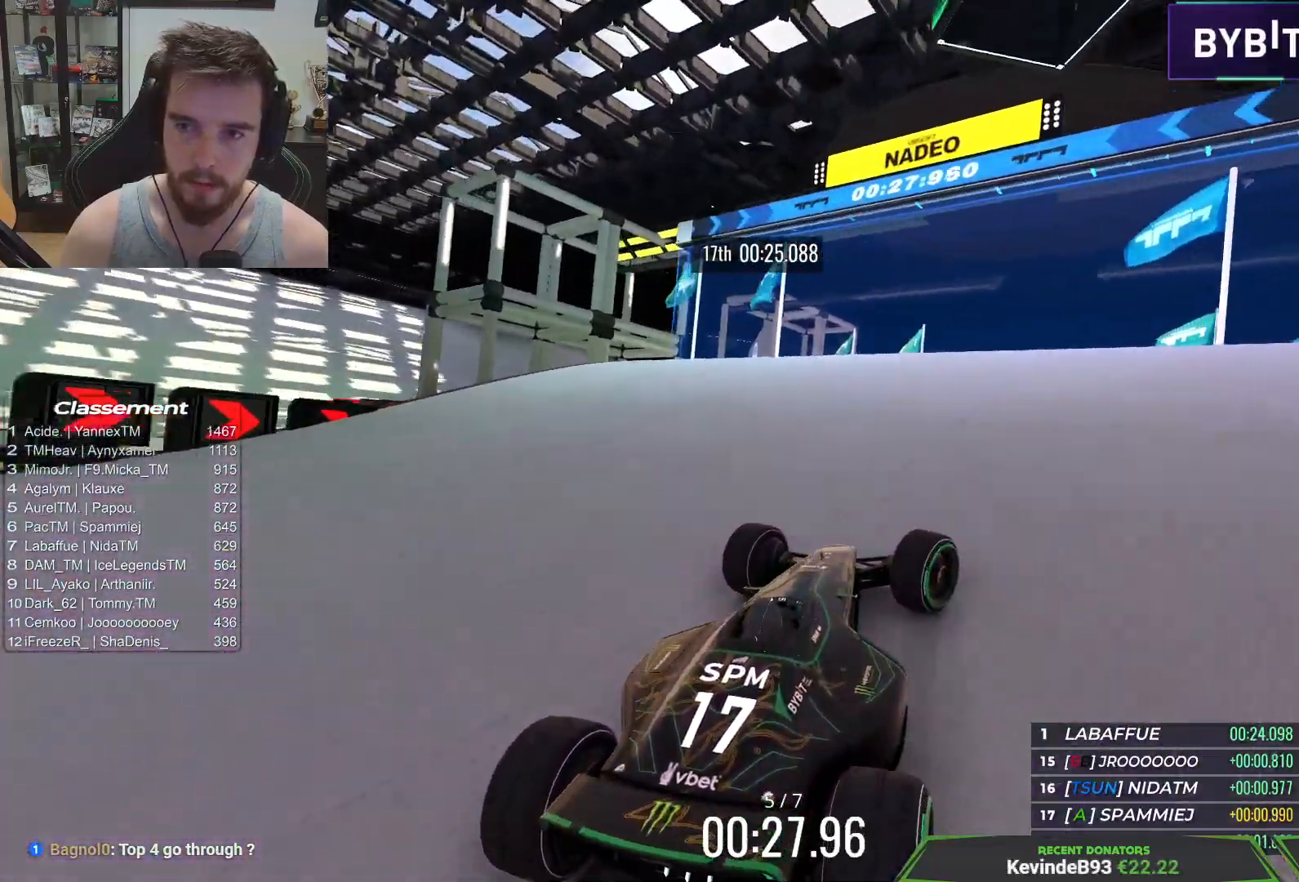
{"keys": ["up"], "events": [[83, "right", "up"], [183, "left", "down"], [283, "left", "up"]]}
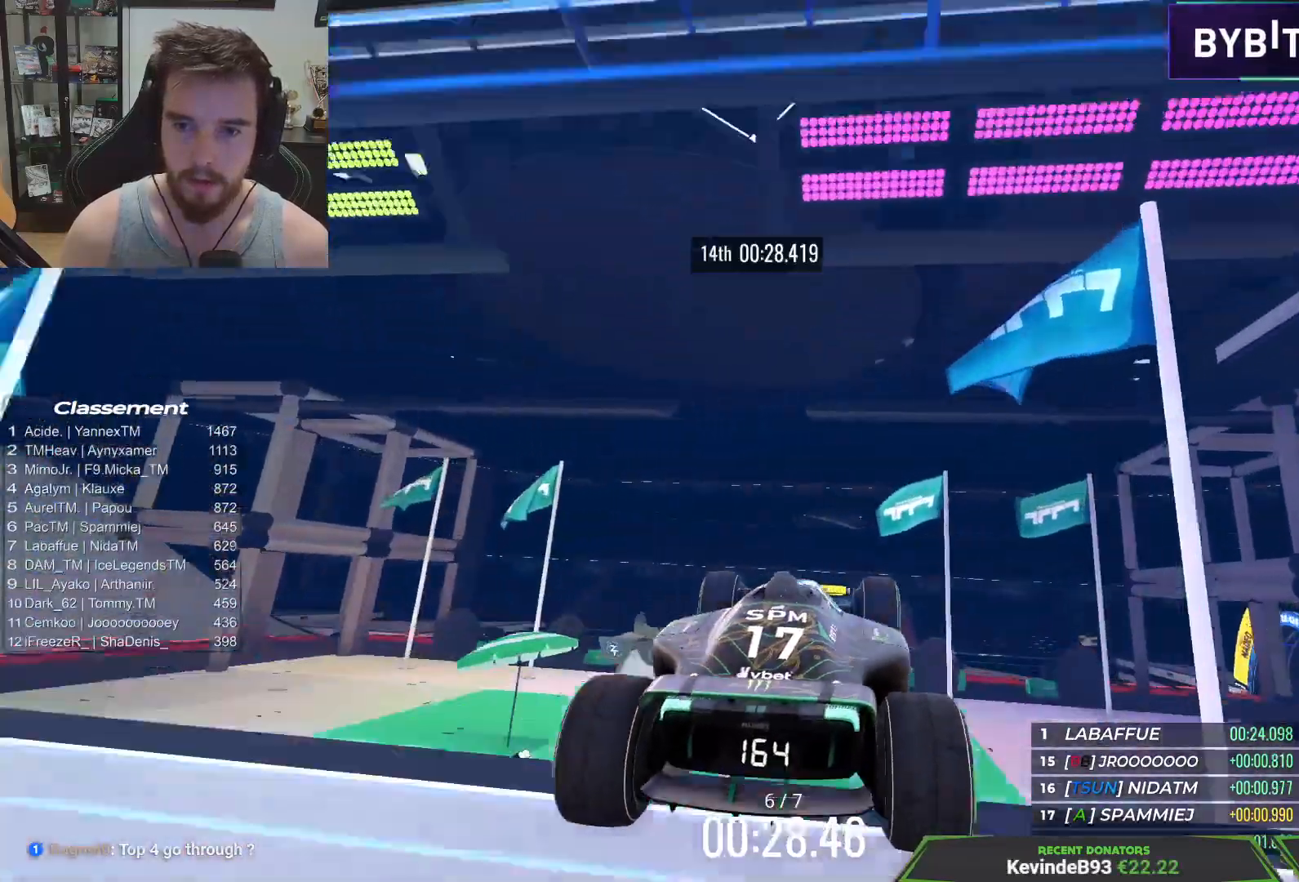
{"keys": ["left", "up"], "events": [[233, "left", "down"]]}